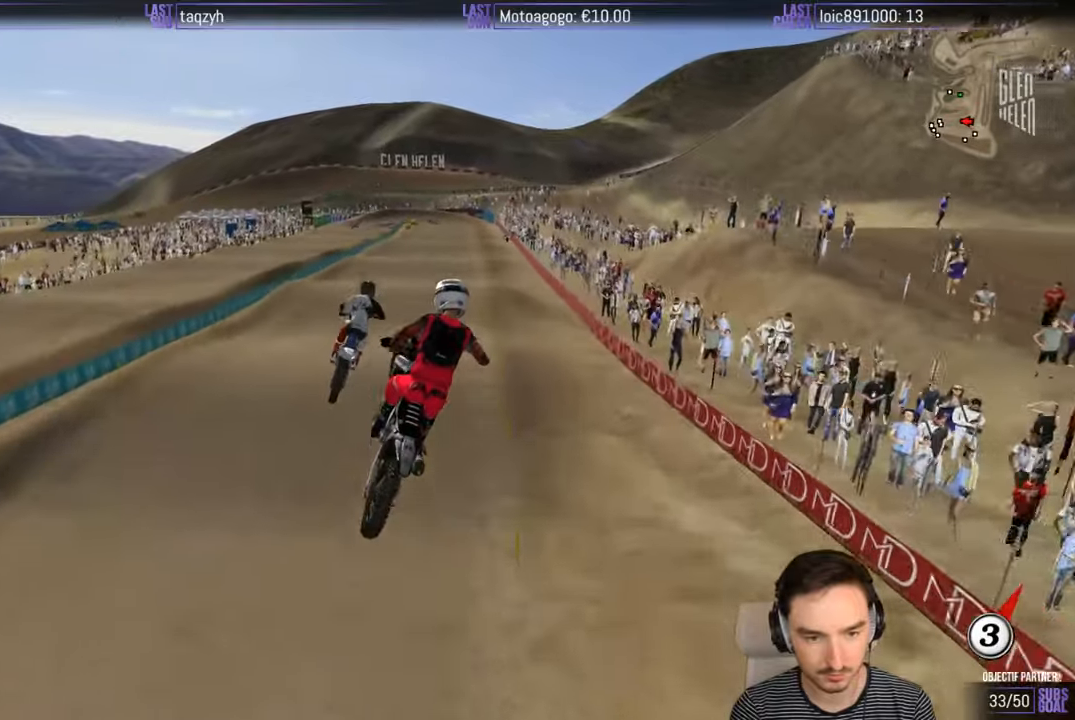
Gameplay with a controller (Xbox layout); each line is a JSON object with the inputs held at the frame after it. "events" lists button and stick changes between this image and that frame as [ms after this image, input, new state], when the widget could be followed in between. Not read: L1 L3 R3.
{"buttons": ["R2"], "left_stick": "down-left", "right_stick": "center", "events": [[83, "R2", "down"], [267, "left_stick", "down"], [350, "left_stick", "down-left"]]}
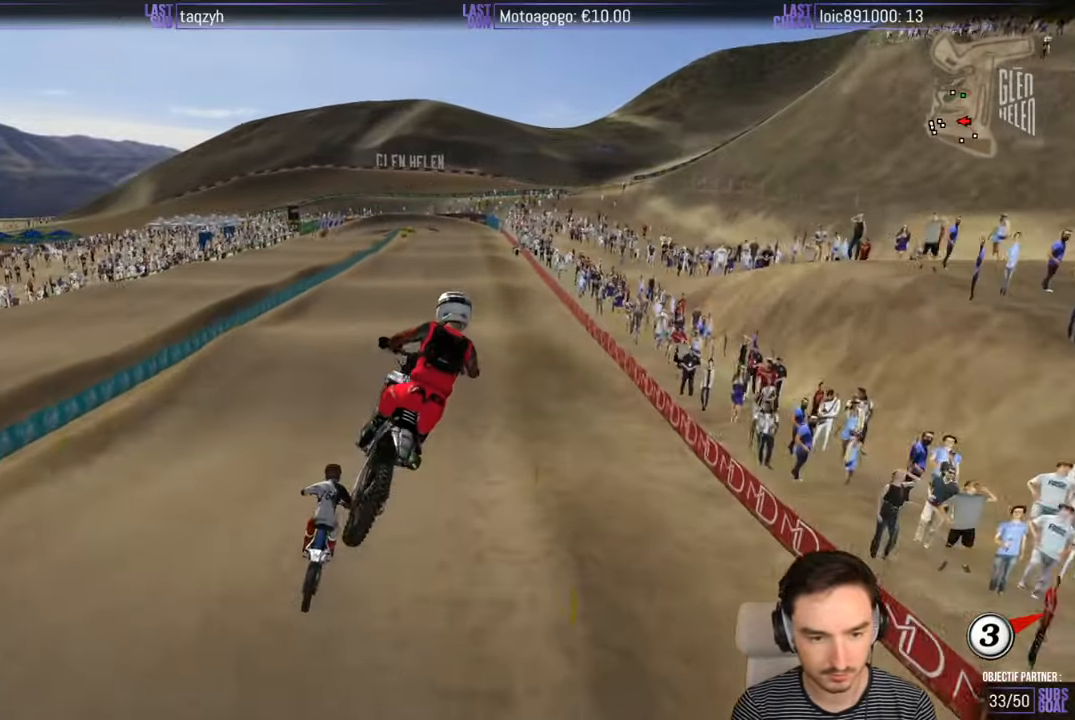
{"buttons": ["R2"], "left_stick": "center", "right_stick": "center", "events": [[67, "left_stick", "center"]]}
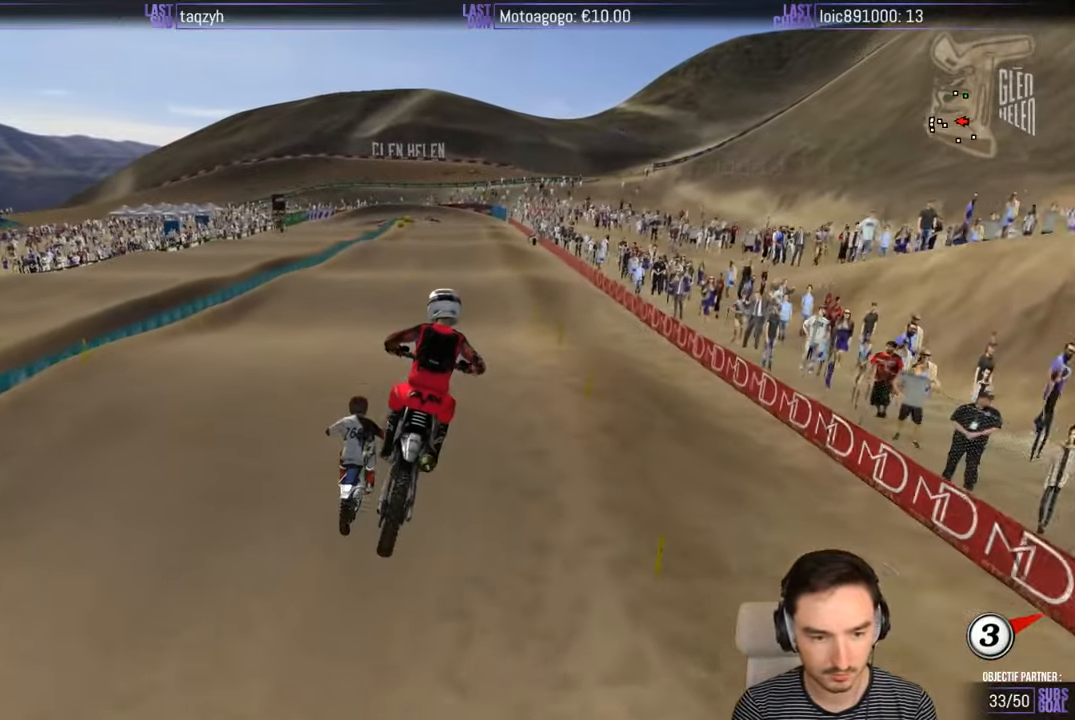
{"buttons": ["R2"], "left_stick": "center", "right_stick": "center", "events": [[283, "left_stick", "down"], [467, "left_stick", "center"]]}
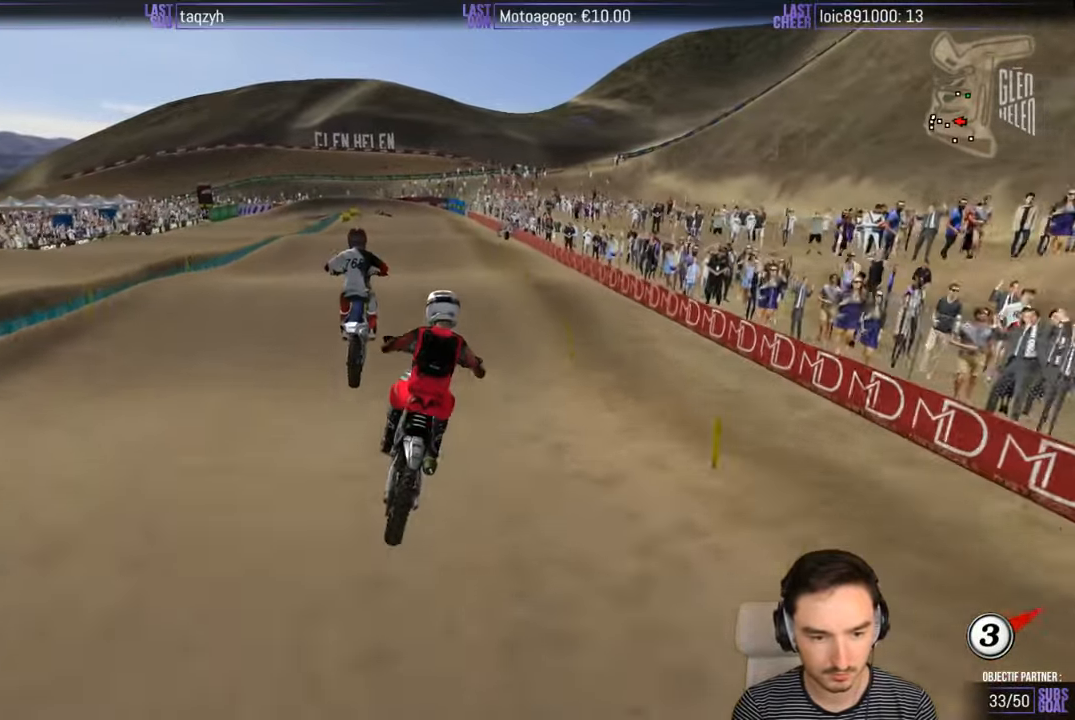
{"buttons": ["R2"], "left_stick": "center", "right_stick": "center", "events": [[267, "left_stick", "left"], [400, "left_stick", "center"]]}
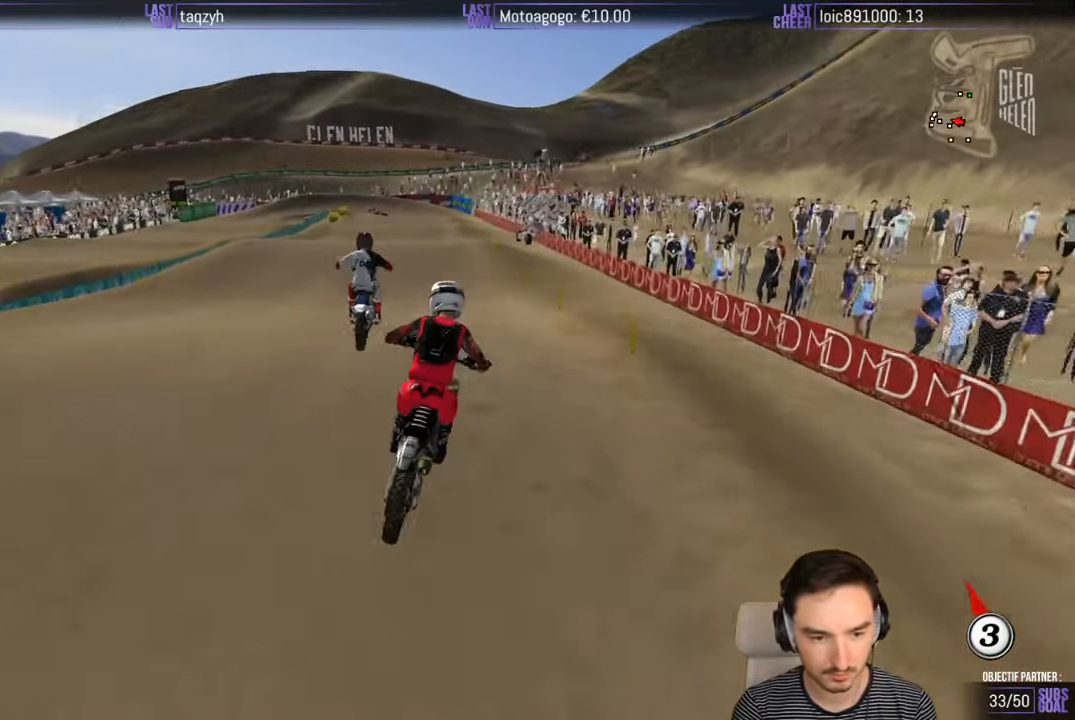
{"buttons": ["R2"], "left_stick": "left", "right_stick": "center", "events": [[67, "left_stick", "down-left"], [267, "left_stick", "center"], [500, "left_stick", "left"]]}
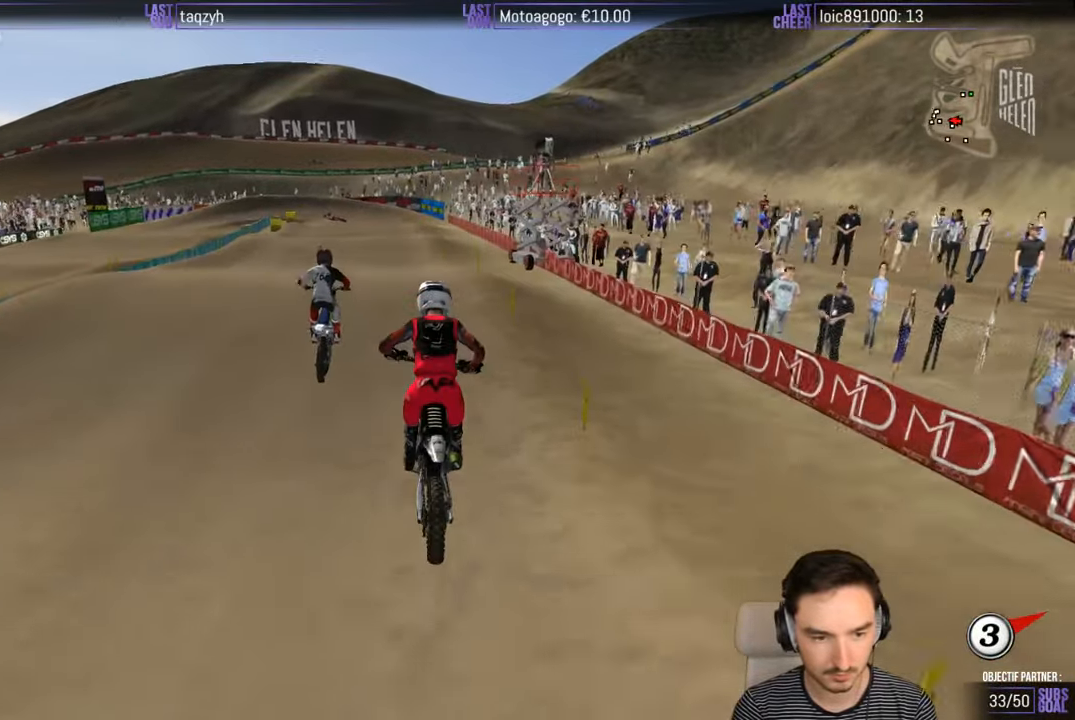
{"buttons": ["R2"], "left_stick": "center", "right_stick": "center", "events": [[133, "left_stick", "center"], [233, "left_stick", "down"], [433, "left_stick", "center"]]}
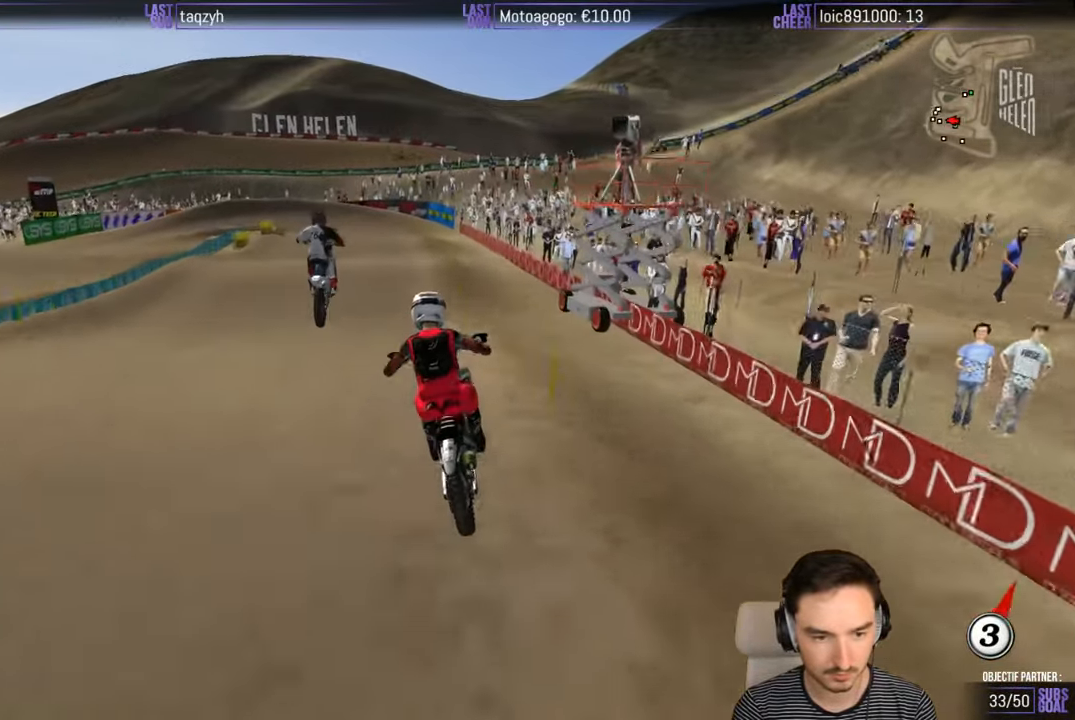
{"buttons": [], "left_stick": "down-left", "right_stick": "center", "events": [[33, "R2", "up"], [450, "left_stick", "down-left"]]}
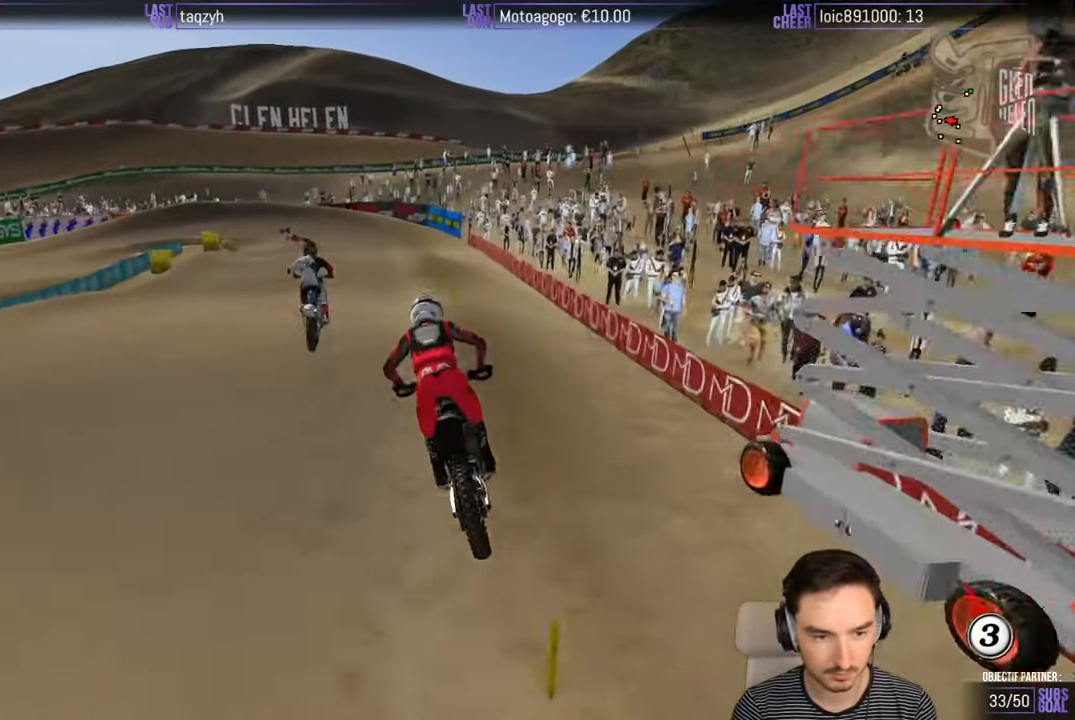
{"buttons": [], "left_stick": "center", "right_stick": "center", "events": [[100, "left_stick", "center"], [200, "left_stick", "down-left"], [267, "X", "down"], [333, "X", "up"], [400, "left_stick", "center"]]}
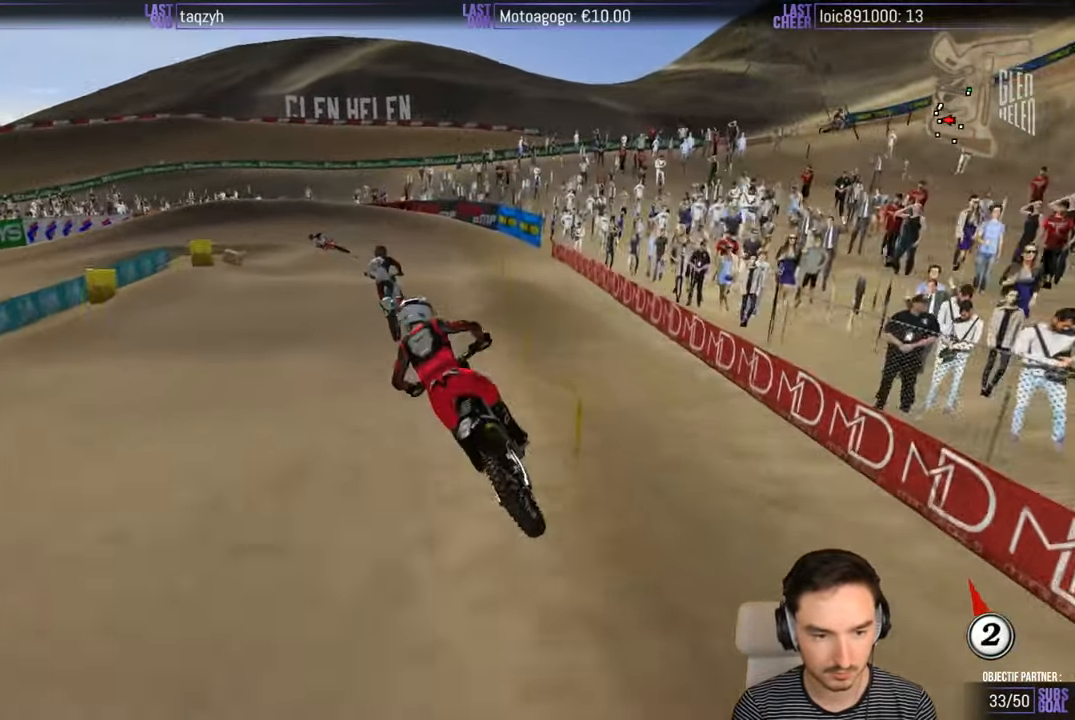
{"buttons": [], "left_stick": "right", "right_stick": "center", "events": [[200, "left_stick", "down-left"], [233, "R2", "down"], [300, "left_stick", "center"], [400, "R2", "up"], [434, "left_stick", "right"]]}
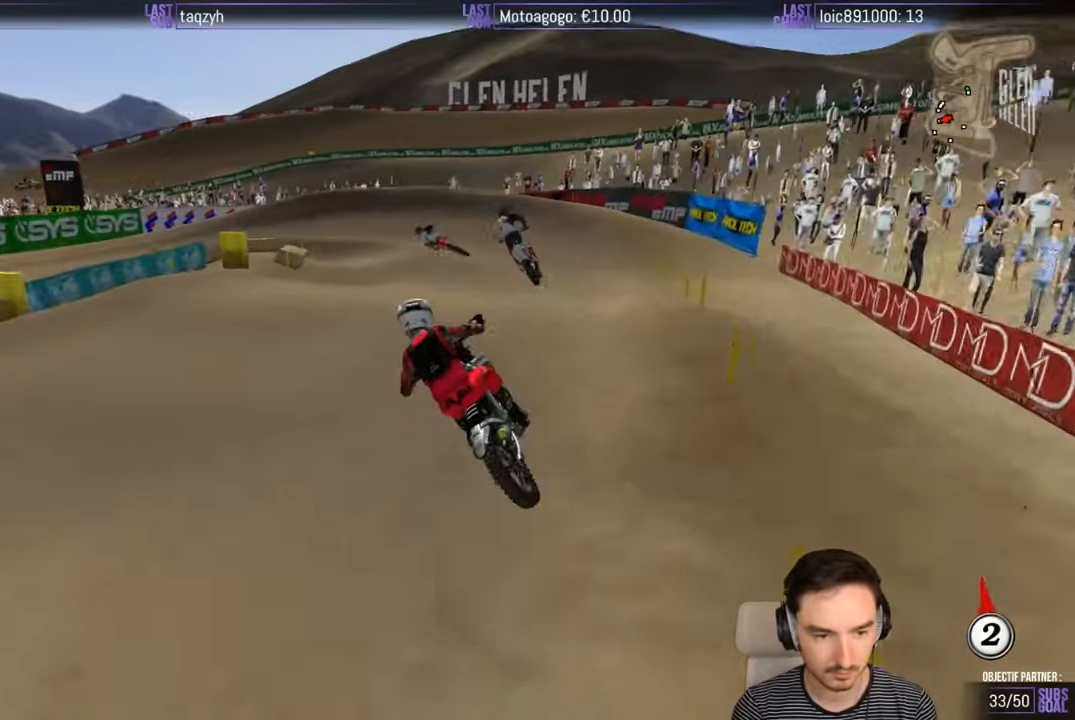
{"buttons": [], "left_stick": "center", "right_stick": "center", "events": [[134, "left_stick", "center"], [200, "R2", "down"], [400, "R2", "up"]]}
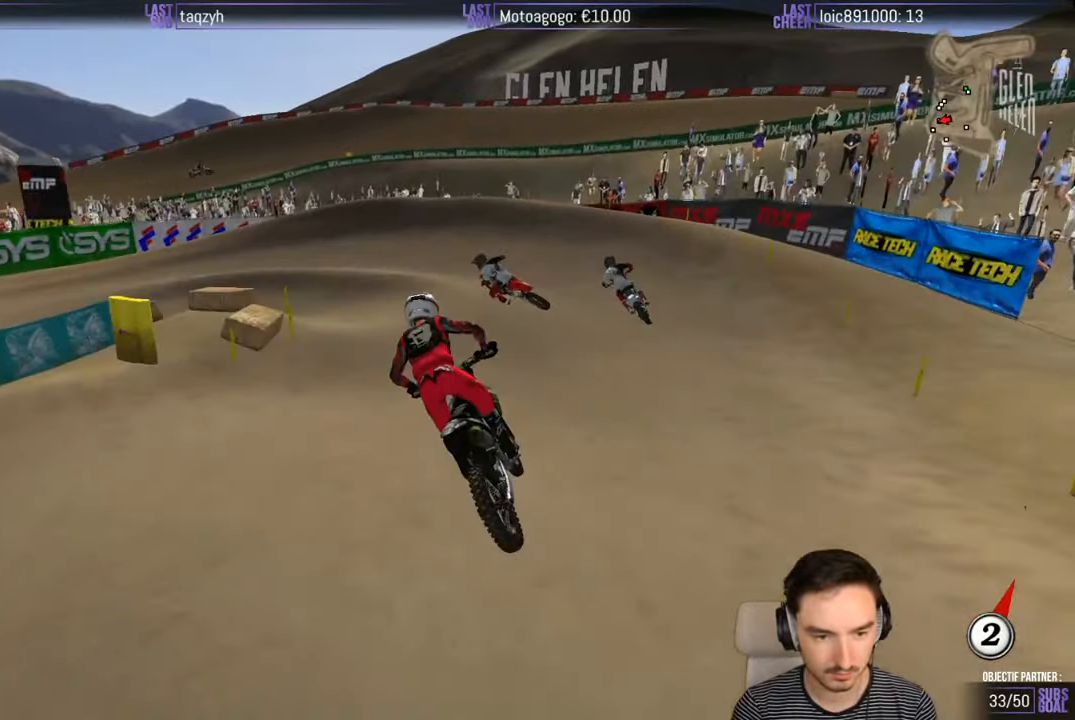
{"buttons": ["R2"], "left_stick": "center", "right_stick": "center", "events": [[234, "X", "down"], [317, "X", "up"], [467, "R2", "down"]]}
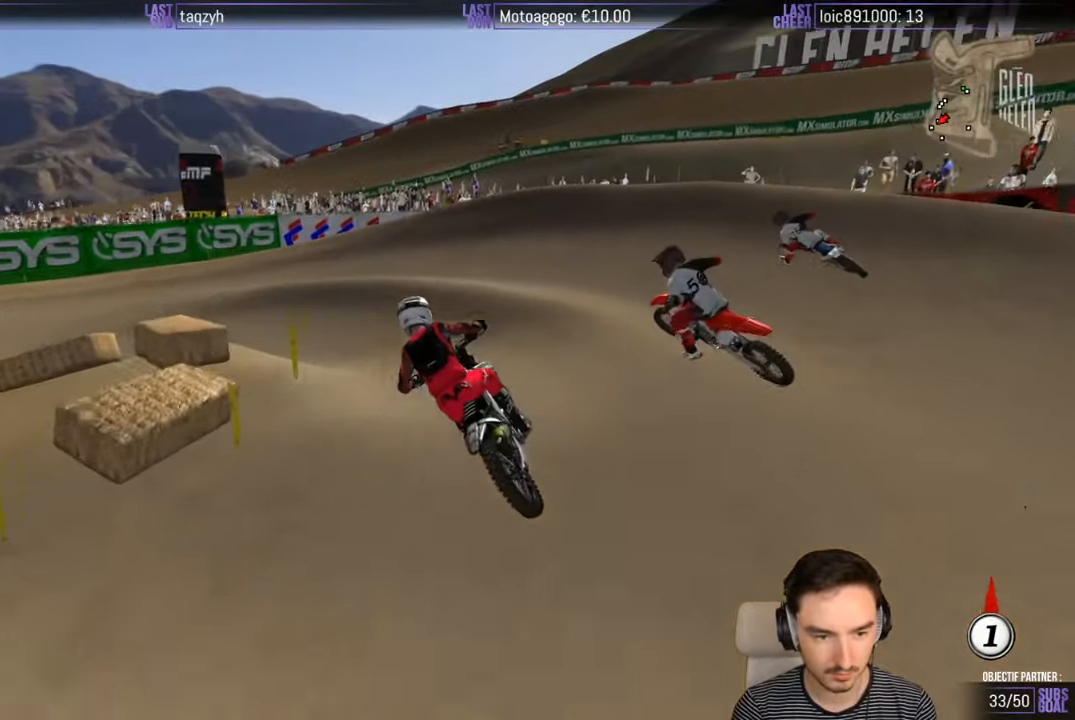
{"buttons": [], "left_stick": "down-left", "right_stick": "center", "events": [[67, "R2", "up"], [67, "left_stick", "down-left"]]}
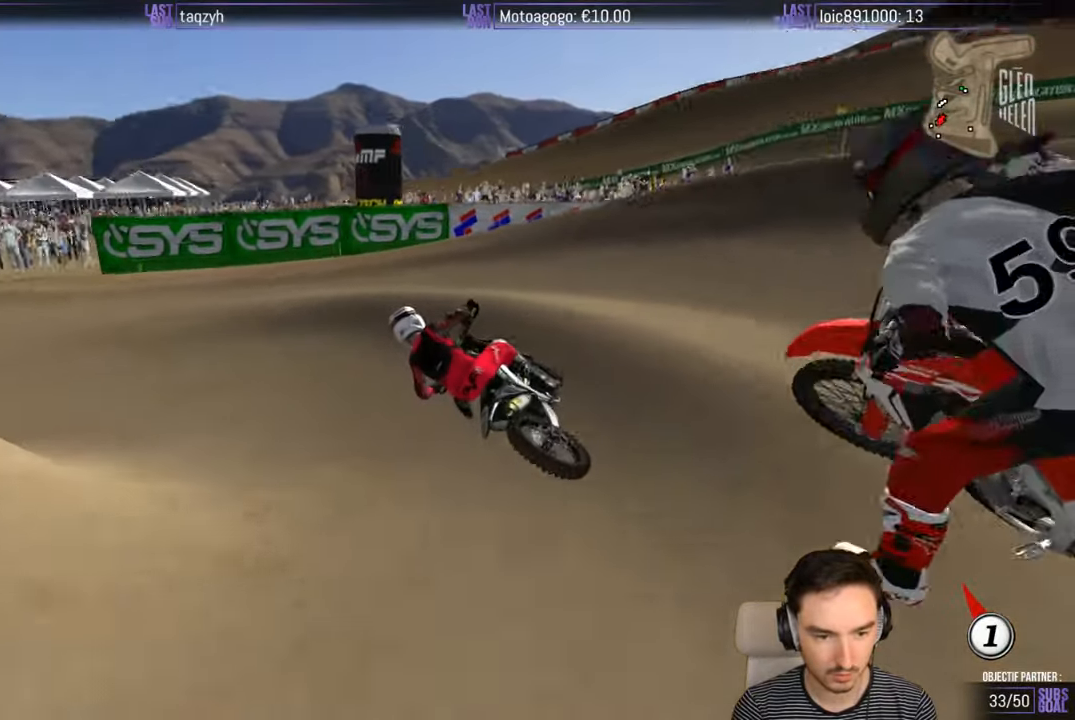
{"buttons": ["R2"], "left_stick": "center", "right_stick": "center", "events": [[117, "R2", "down"], [200, "left_stick", "center"], [317, "left_stick", "right"], [500, "left_stick", "center"]]}
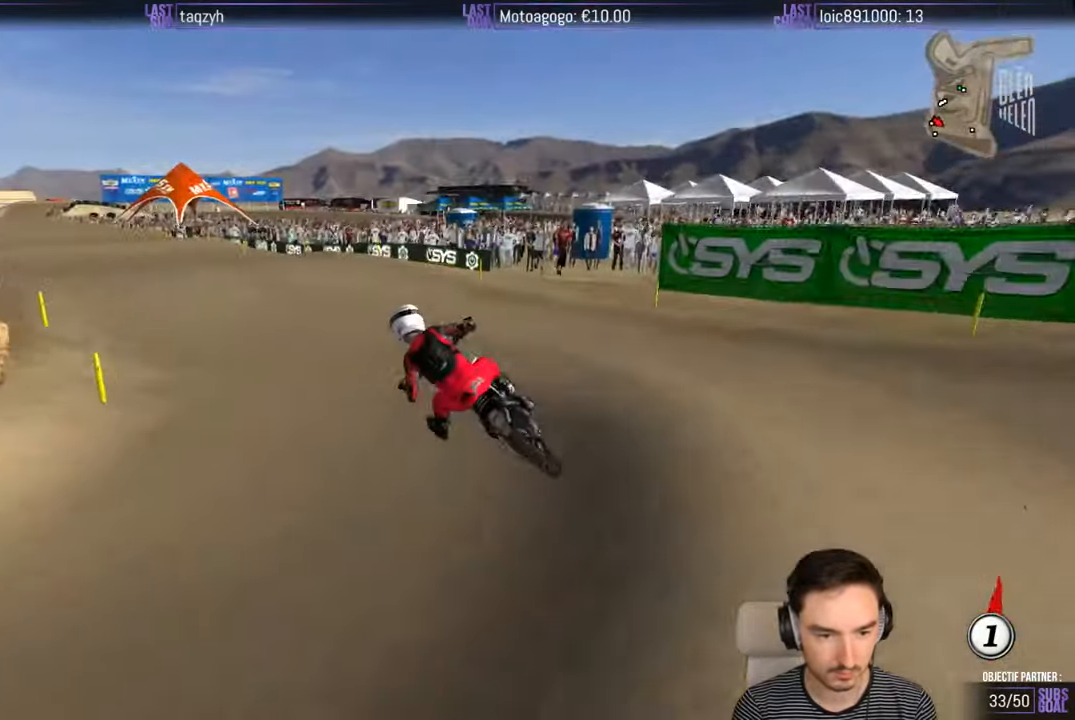
{"buttons": ["R2"], "left_stick": "center", "right_stick": "center", "events": []}
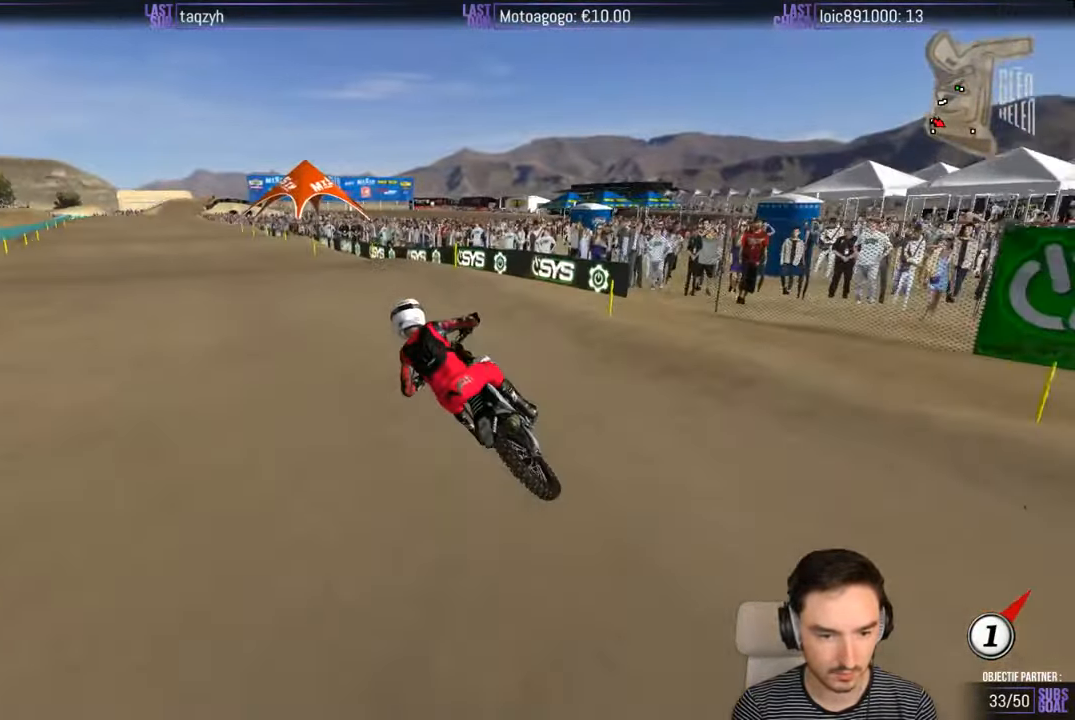
{"buttons": ["R2"], "left_stick": "down-right", "right_stick": "center", "events": [[267, "left_stick", "down-right"]]}
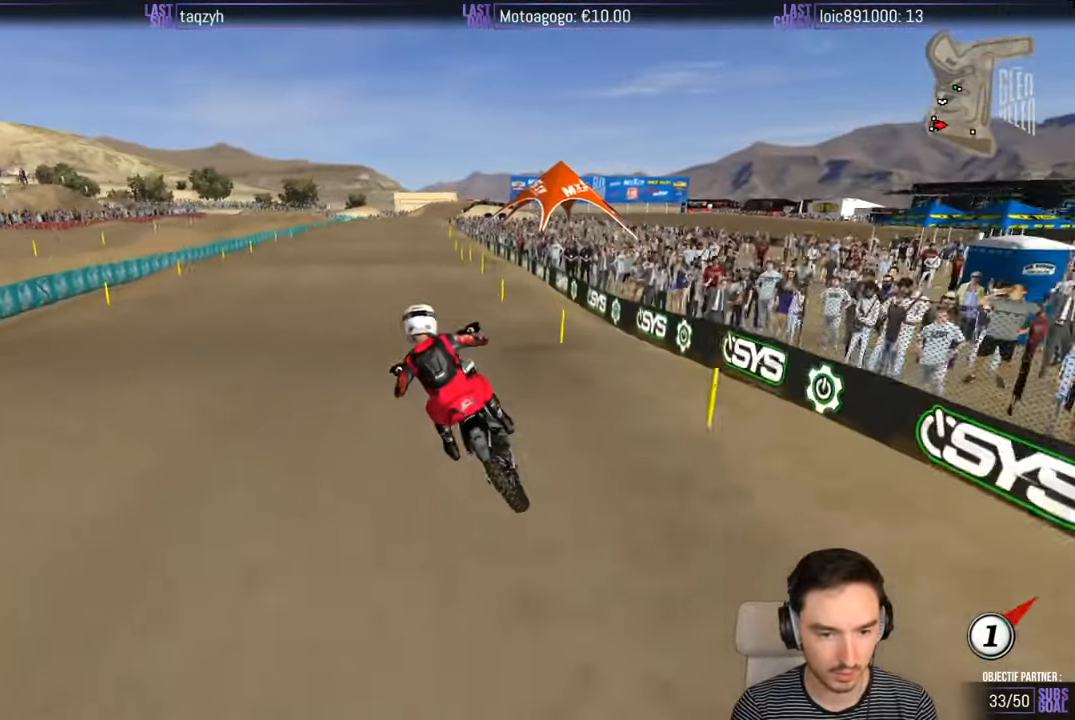
{"buttons": ["R2"], "left_stick": "left", "right_stick": "center", "events": [[200, "left_stick", "center"], [400, "B", "down"], [467, "B", "up"], [500, "left_stick", "left"]]}
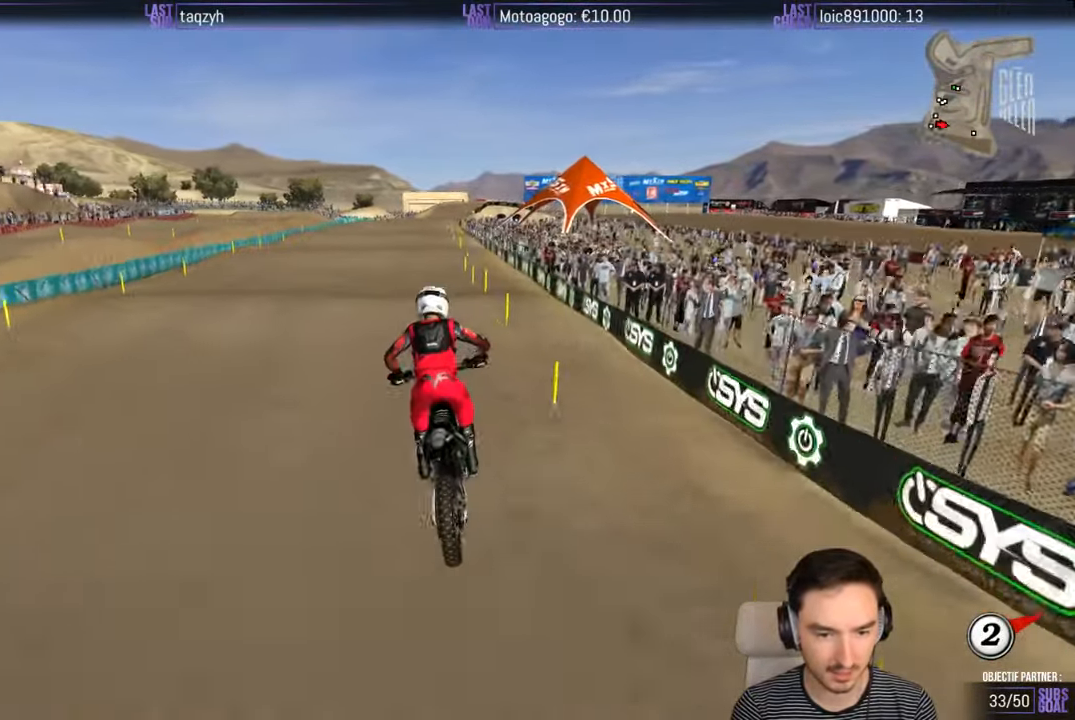
{"buttons": ["R2"], "left_stick": "center", "right_stick": "center", "events": [[167, "left_stick", "center"], [284, "left_stick", "down"], [467, "left_stick", "center"]]}
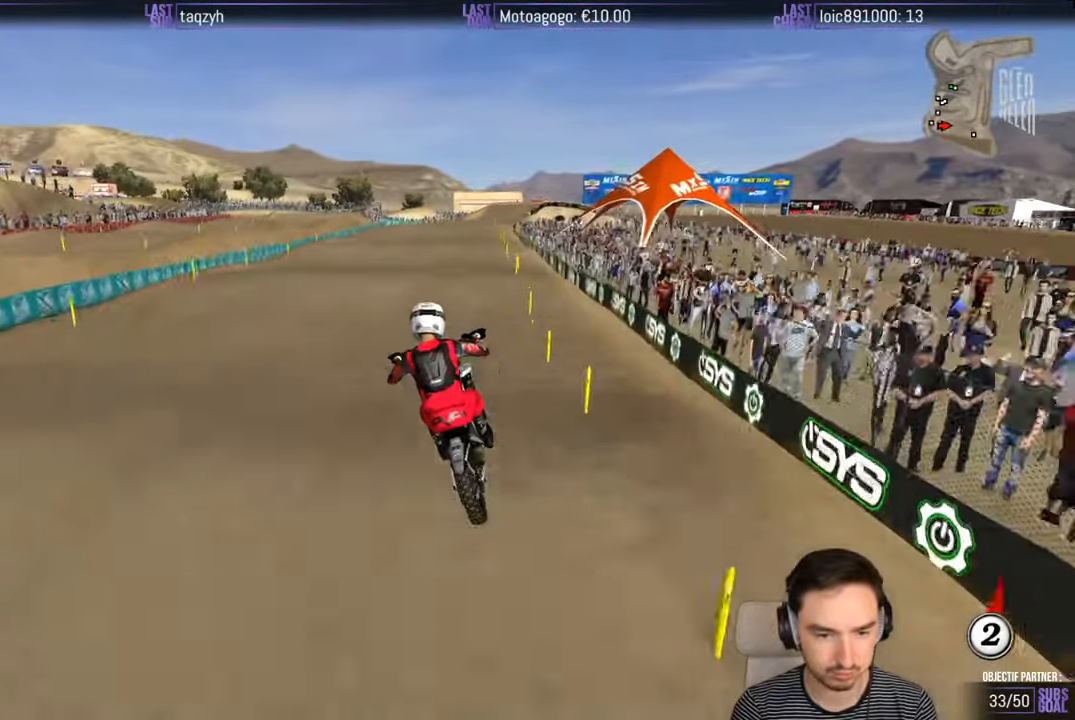
{"buttons": ["R2"], "left_stick": "center", "right_stick": "center", "events": []}
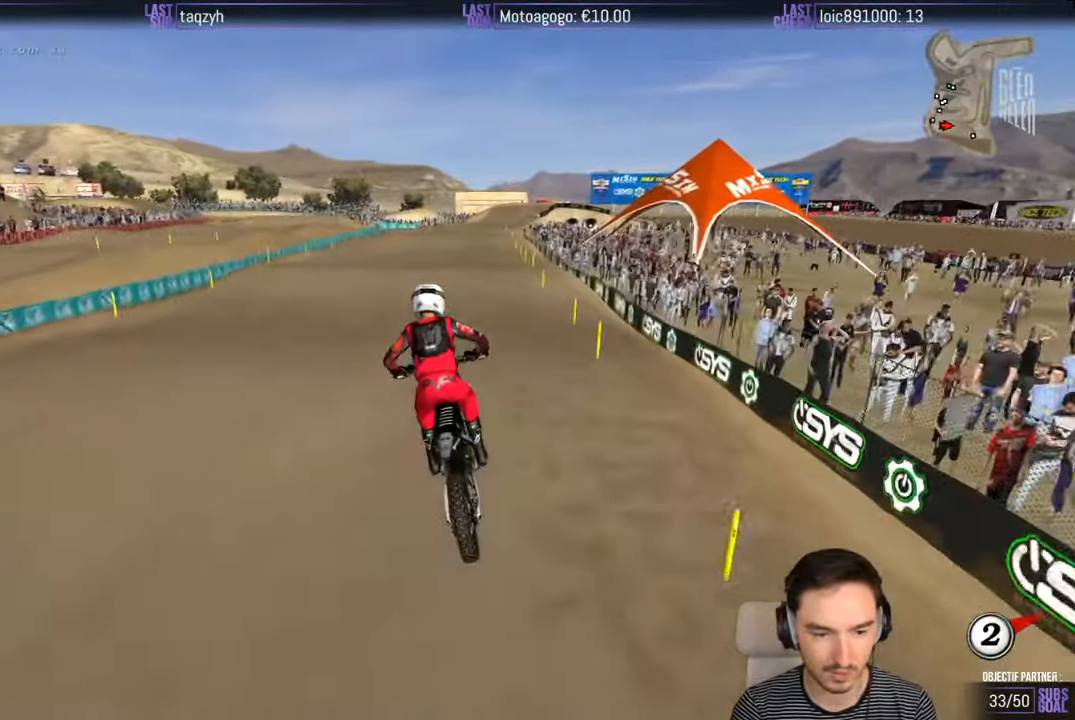
{"buttons": ["R2"], "left_stick": "down-right", "right_stick": "center", "events": [[184, "left_stick", "down-right"]]}
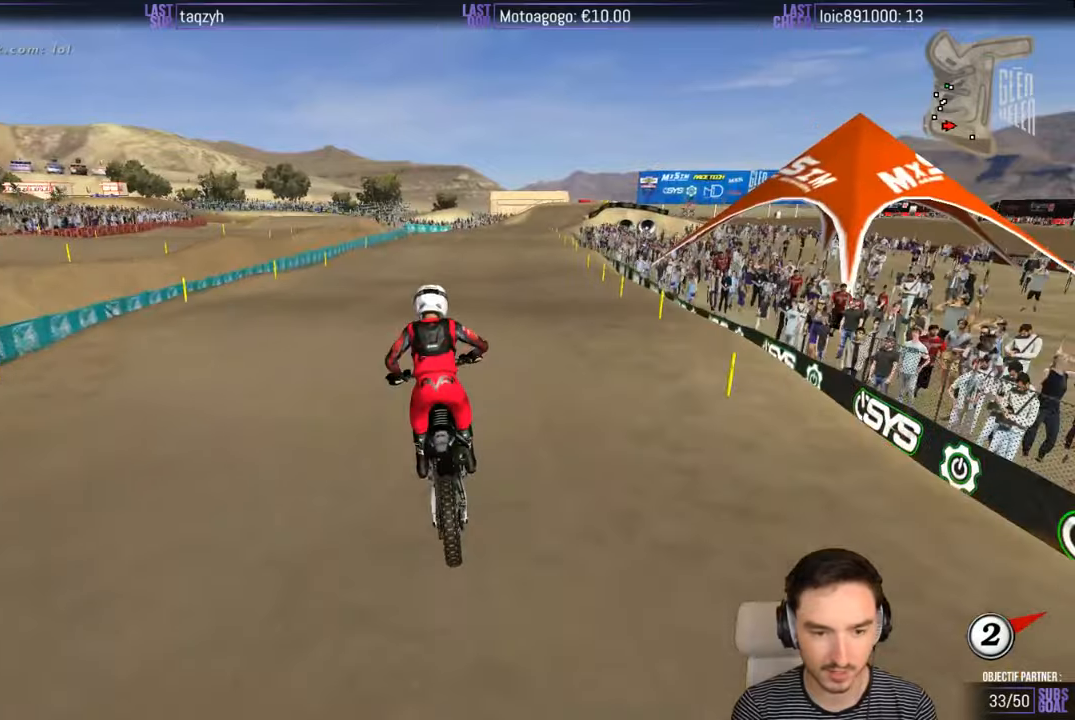
{"buttons": ["R2"], "left_stick": "center", "right_stick": "center", "events": [[166, "B", "down"], [250, "B", "up"], [266, "left_stick", "down"], [433, "left_stick", "center"]]}
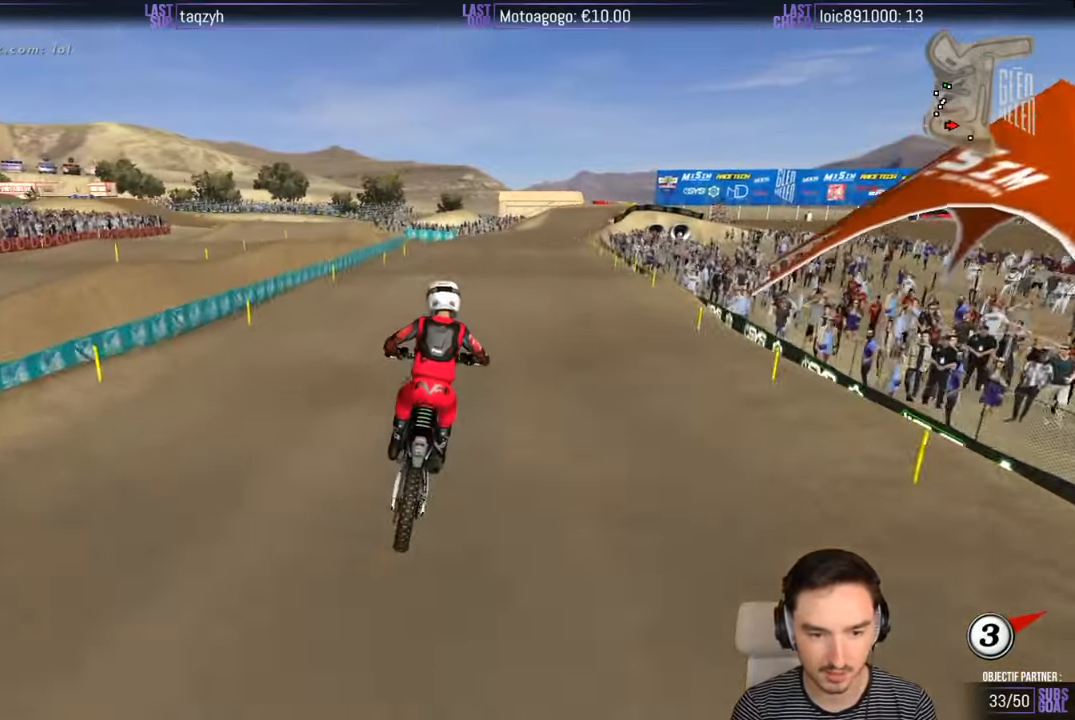
{"buttons": ["R2"], "left_stick": "center", "right_stick": "center", "events": []}
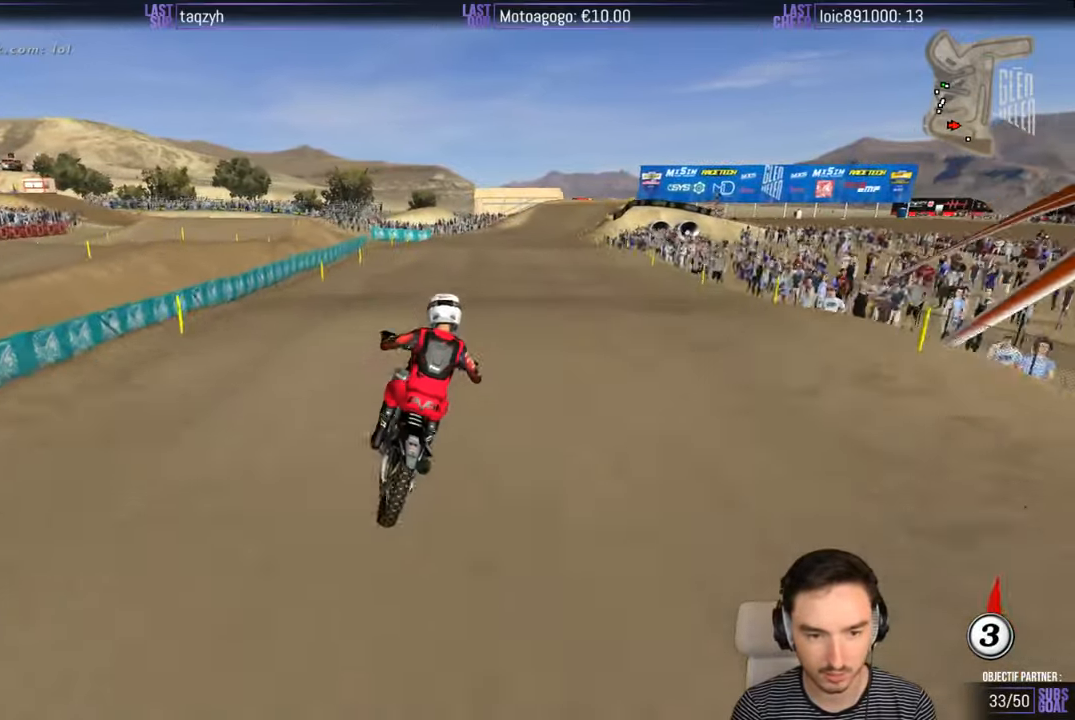
{"buttons": ["R2"], "left_stick": "center", "right_stick": "center", "events": [[66, "left_stick", "down"], [233, "left_stick", "center"]]}
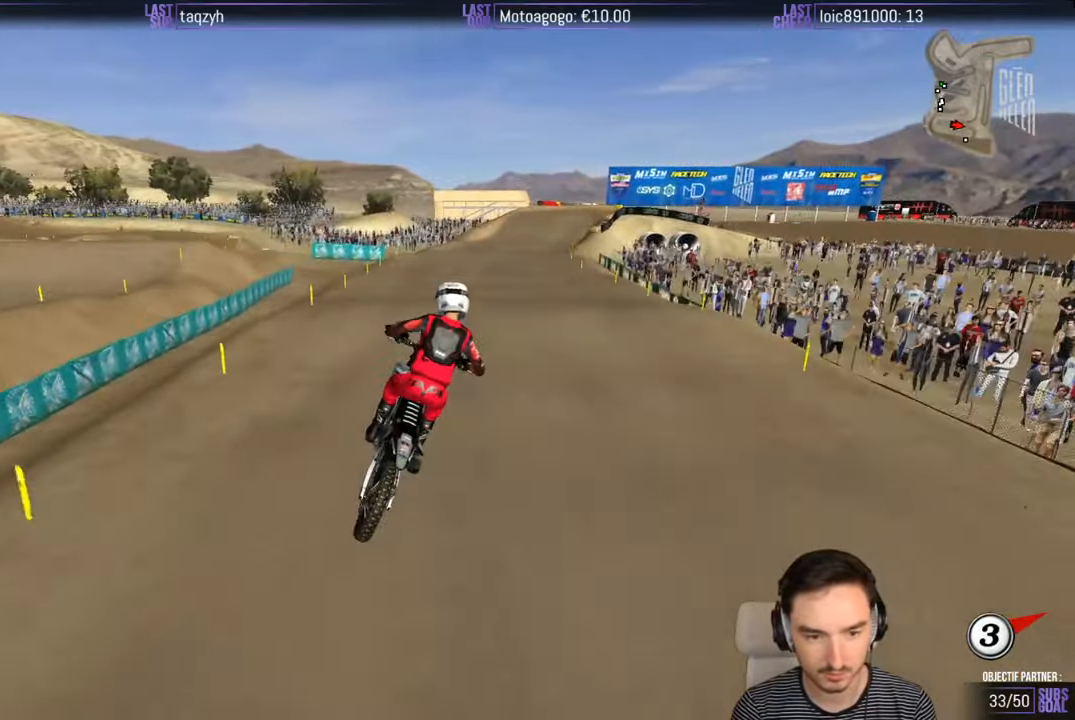
{"buttons": ["R2"], "left_stick": "down", "right_stick": "center", "events": [[400, "left_stick", "down"]]}
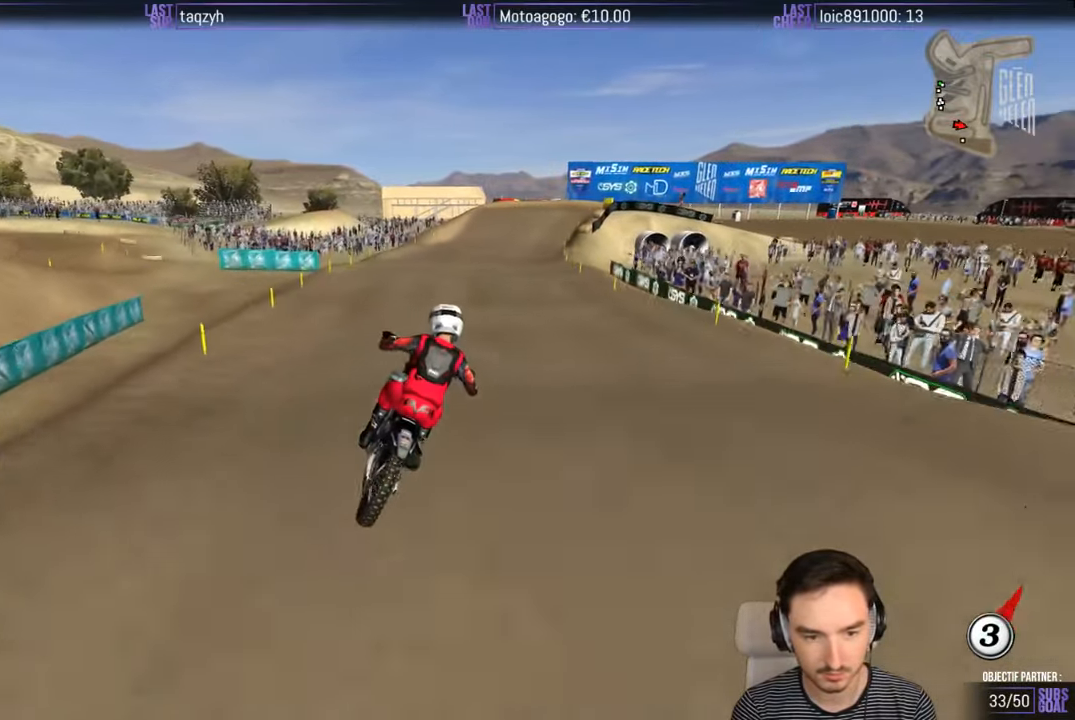
{"buttons": [], "left_stick": "center", "right_stick": "center", "events": [[100, "left_stick", "center"], [333, "R2", "up"]]}
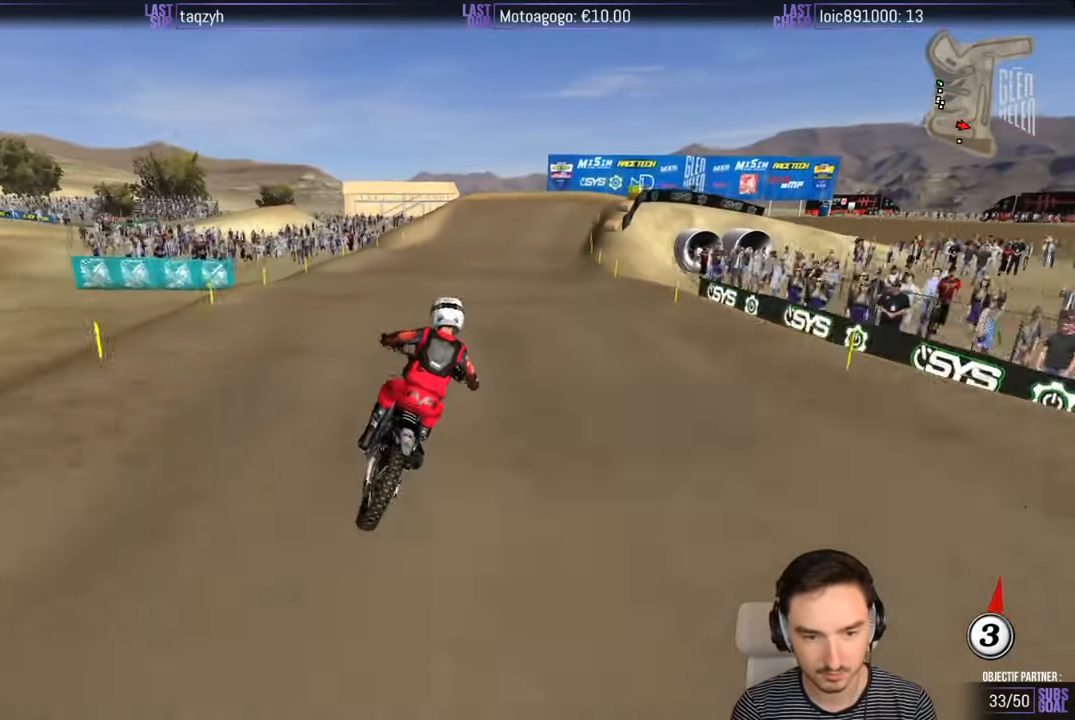
{"buttons": [], "left_stick": "center", "right_stick": "center", "events": [[50, "X", "down"], [133, "X", "up"], [250, "R2", "down"], [250, "left_stick", "down"], [400, "R2", "up"], [433, "left_stick", "center"]]}
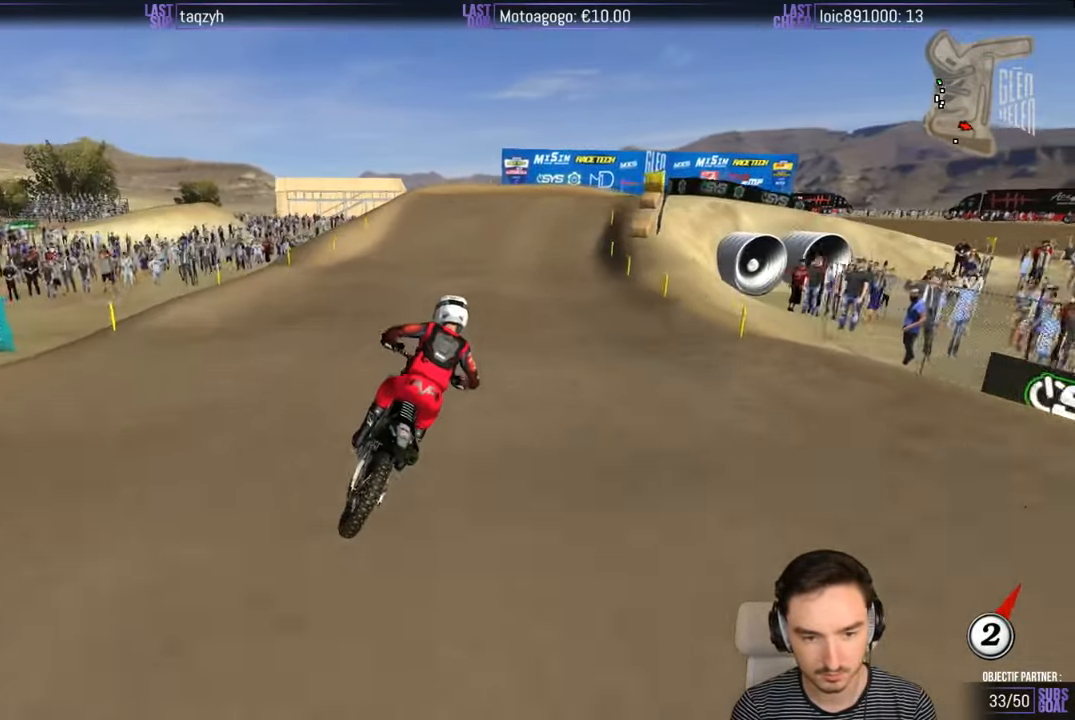
{"buttons": [], "left_stick": "center", "right_stick": "center", "events": [[33, "R2", "down"], [100, "R2", "up"]]}
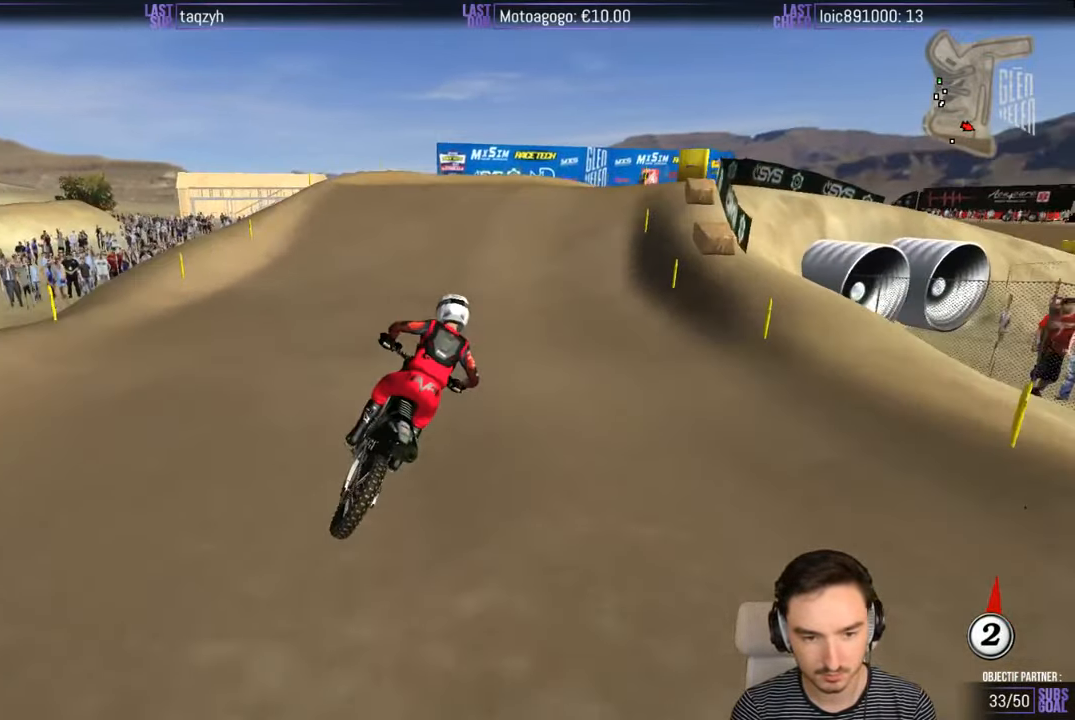
{"buttons": [], "left_stick": "left", "right_stick": "center", "events": [[500, "left_stick", "left"]]}
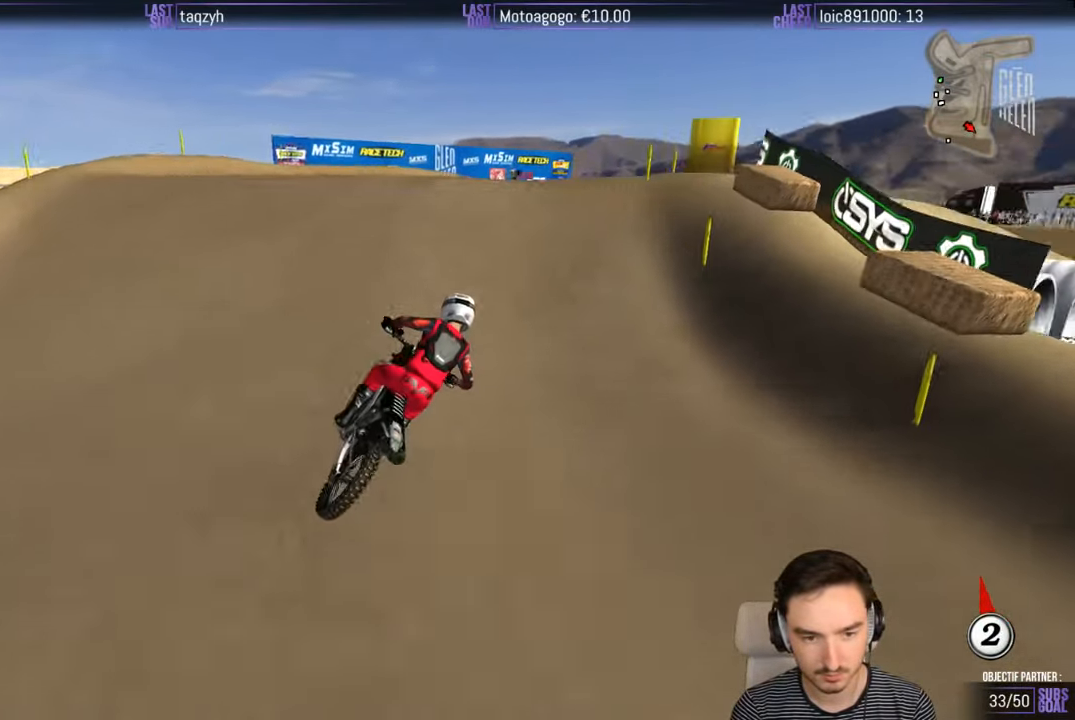
{"buttons": ["R2"], "left_stick": "down", "right_stick": "center", "events": [[133, "left_stick", "down-left"], [450, "R2", "down"], [450, "left_stick", "down"]]}
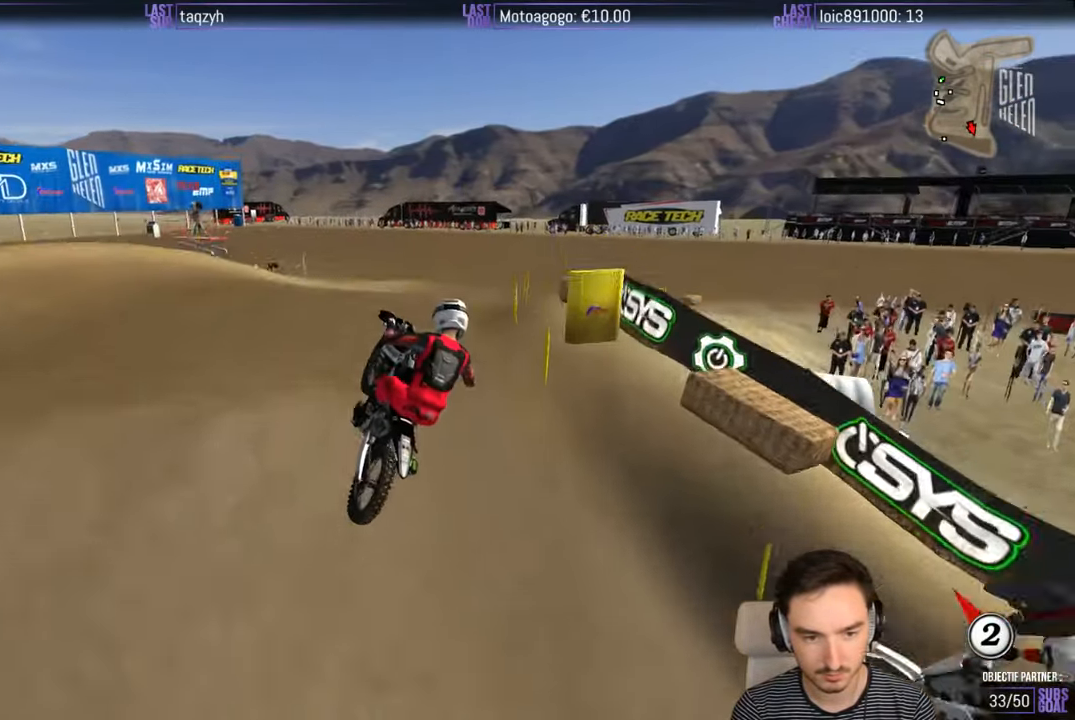
{"buttons": ["A"], "left_stick": "down-right", "right_stick": "center", "events": [[83, "left_stick", "down-right"], [200, "R2", "up"], [433, "A", "down"]]}